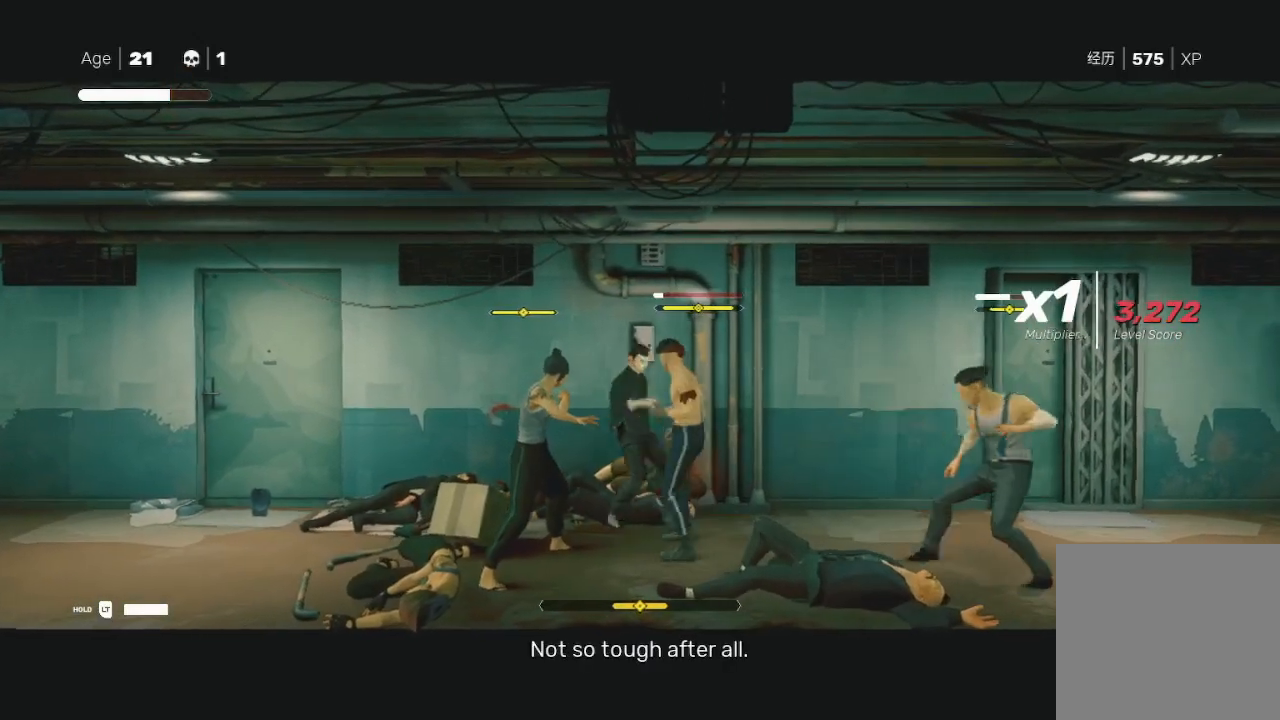
Gameplay with a controller (Xbox layout); each line is a JSON object with the inputs held at the frame after it. "events" lists button and stick changes between this image and that frame as [ms after this image, input, new state], when the widget could be followed in between.
{"buttons": [], "left_stick": "down-left", "right_stick": "center", "events": [[67, "Y", "up"], [100, "X", "down"], [133, "left_stick", "down-left"], [200, "X", "up"], [300, "X", "down"], [367, "A", "down"], [400, "X", "up"], [400, "left_stick", "left"], [500, "A", "up"], [500, "left_stick", "down-left"]]}
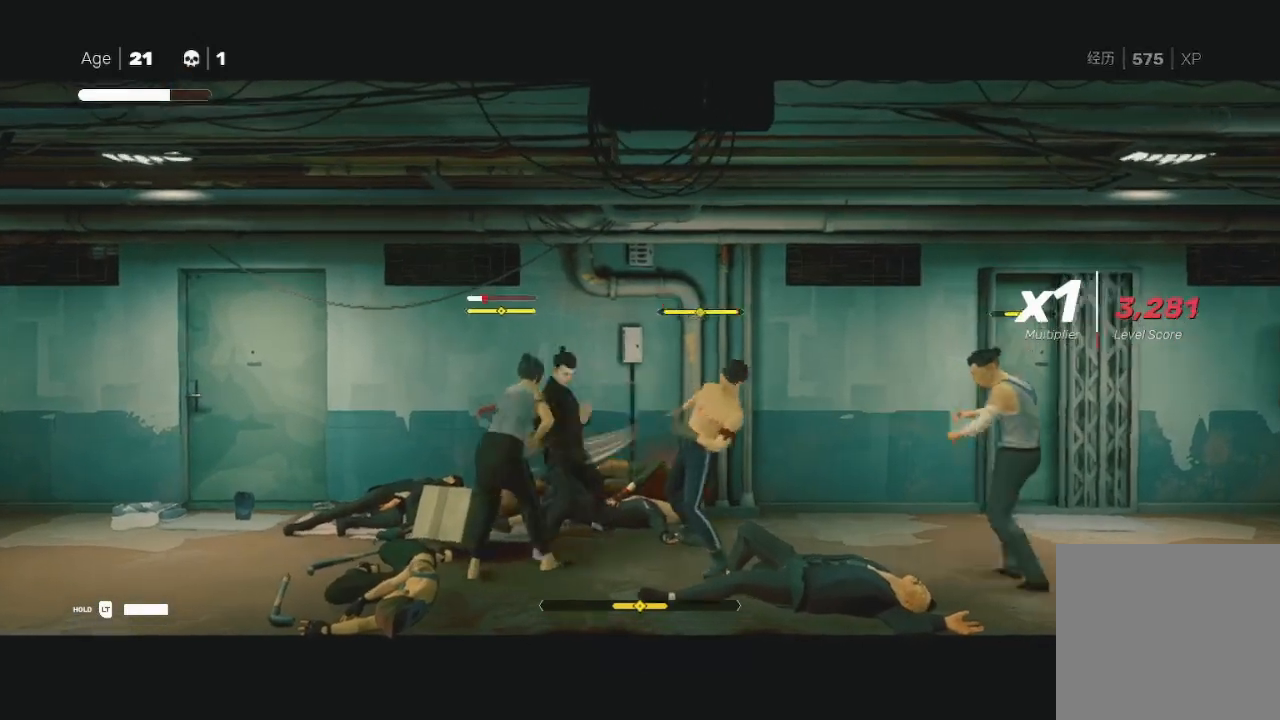
{"buttons": [], "left_stick": "down", "right_stick": "center", "events": [[67, "Y", "down"], [200, "Y", "up"], [200, "left_stick", "up"], [300, "left_stick", "left"], [367, "X", "down"], [400, "left_stick", "down"], [500, "X", "up"]]}
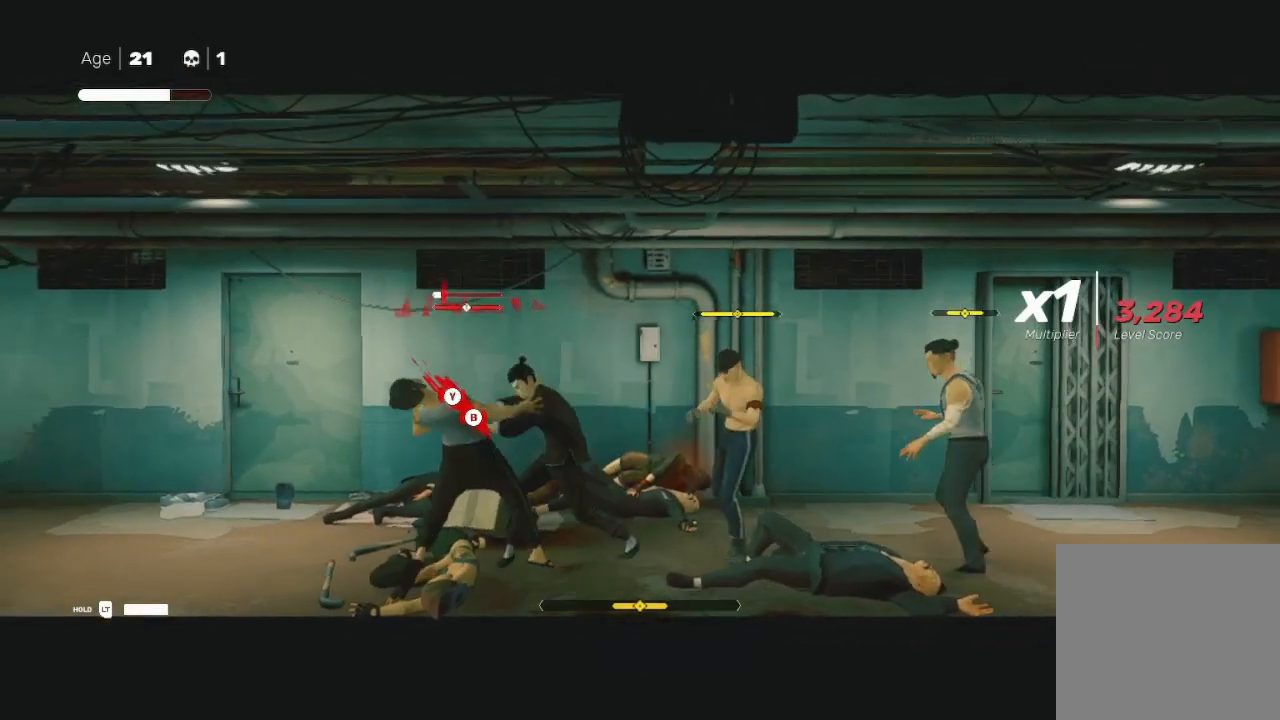
{"buttons": [], "left_stick": "up-right", "right_stick": "center", "events": [[33, "left_stick", "up-left"], [100, "B", "down"], [100, "Y", "down"], [133, "left_stick", "down-left"], [200, "Y", "up"], [267, "B", "up"], [300, "left_stick", "down-right"], [367, "Y", "down"], [433, "Y", "up"], [433, "left_stick", "up-right"]]}
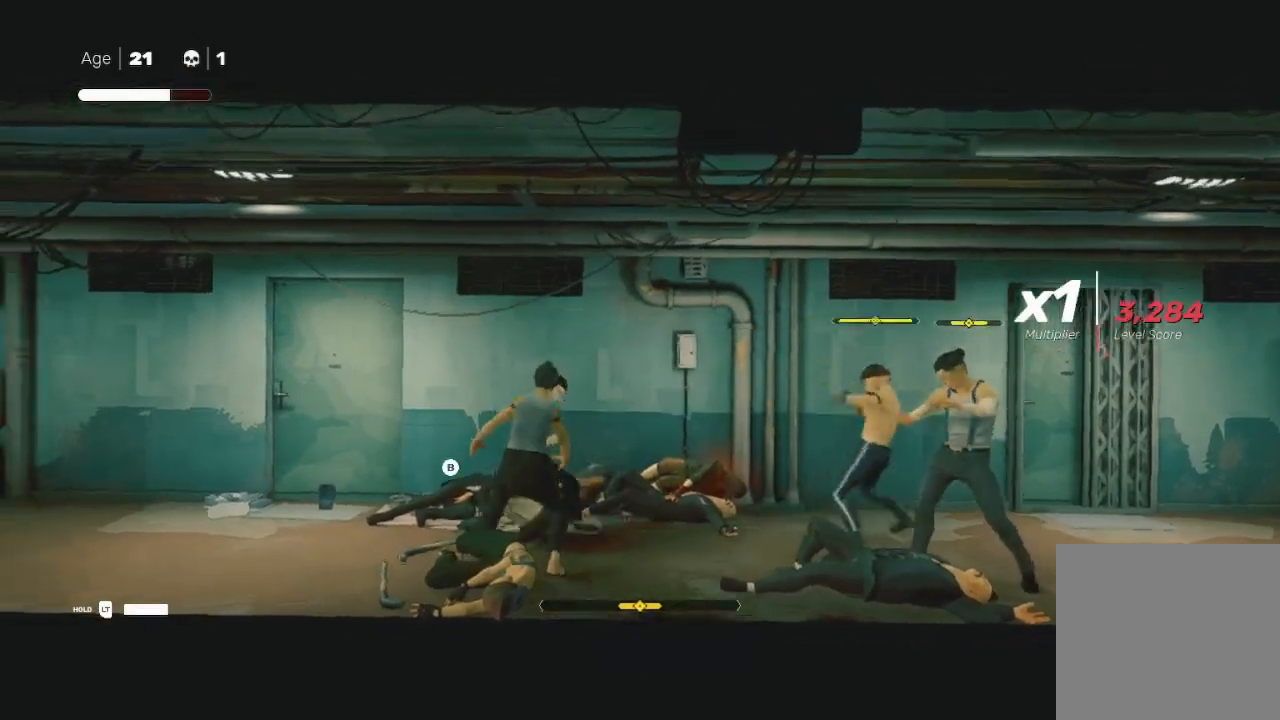
{"buttons": [], "left_stick": "right", "right_stick": "center", "events": [[100, "left_stick", "center"], [167, "right_stick", "right"], [433, "left_stick", "right"], [433, "right_stick", "center"]]}
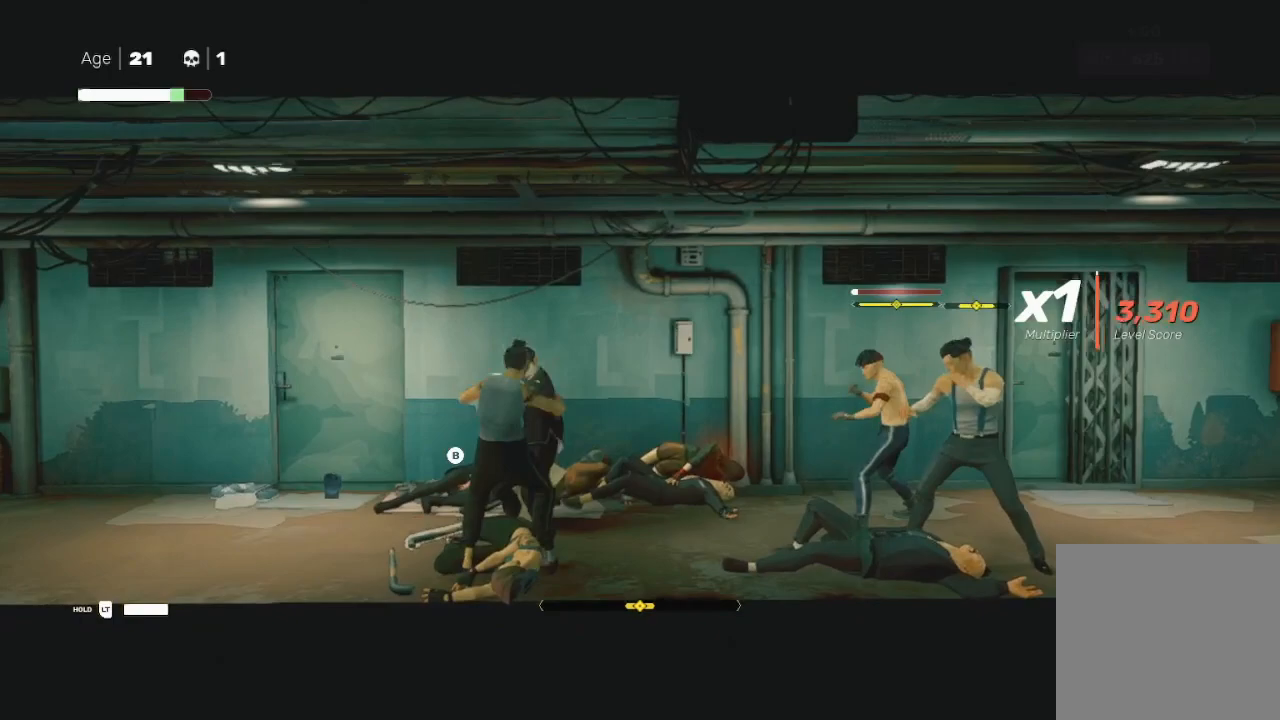
{"buttons": [], "left_stick": "right", "right_stick": "center", "events": [[200, "R2", "down"], [300, "left_stick", "left"], [433, "left_stick", "right"], [467, "R2", "up"]]}
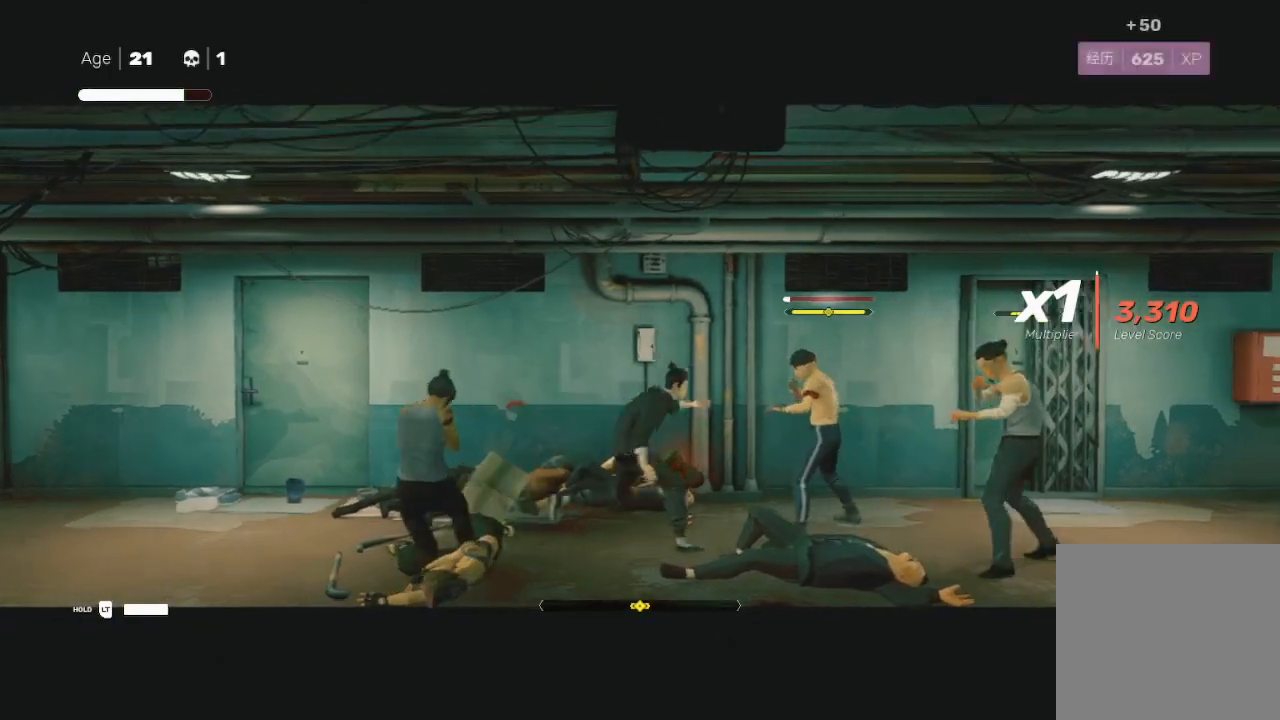
{"buttons": [], "left_stick": "right", "right_stick": "center", "events": [[33, "L3", "down"], [33, "X", "down"], [133, "L3", "up"], [267, "X", "up"], [300, "left_stick", "left"], [400, "B", "down"], [400, "Y", "down"], [433, "Y", "up"], [433, "left_stick", "right"], [467, "B", "up"]]}
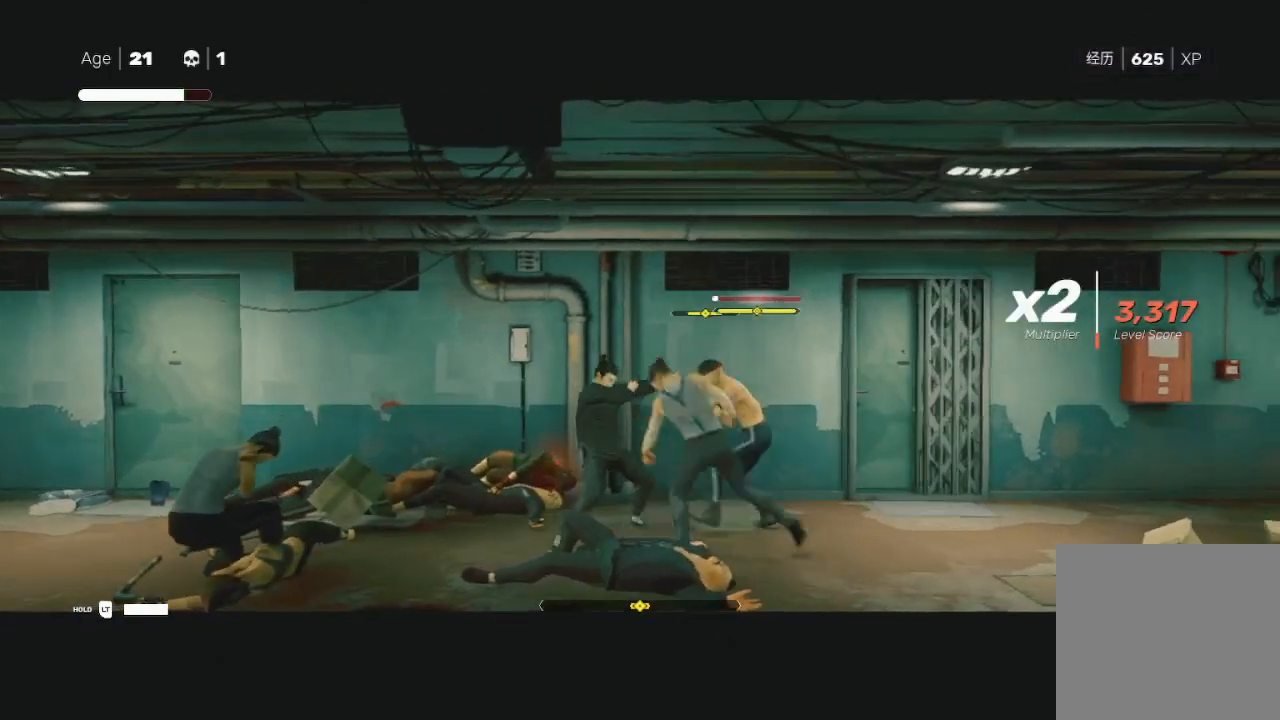
{"buttons": ["X", "L3"], "left_stick": "down-left", "right_stick": "center", "events": [[33, "B", "down"], [33, "Y", "down"], [100, "B", "up"], [100, "L3", "down"], [100, "left_stick", "down-left"], [133, "L1", "down"], [133, "Y", "up"], [200, "X", "down"], [300, "L1", "up"], [300, "X", "up"], [367, "L1", "down"], [367, "X", "down"], [467, "L1", "up"]]}
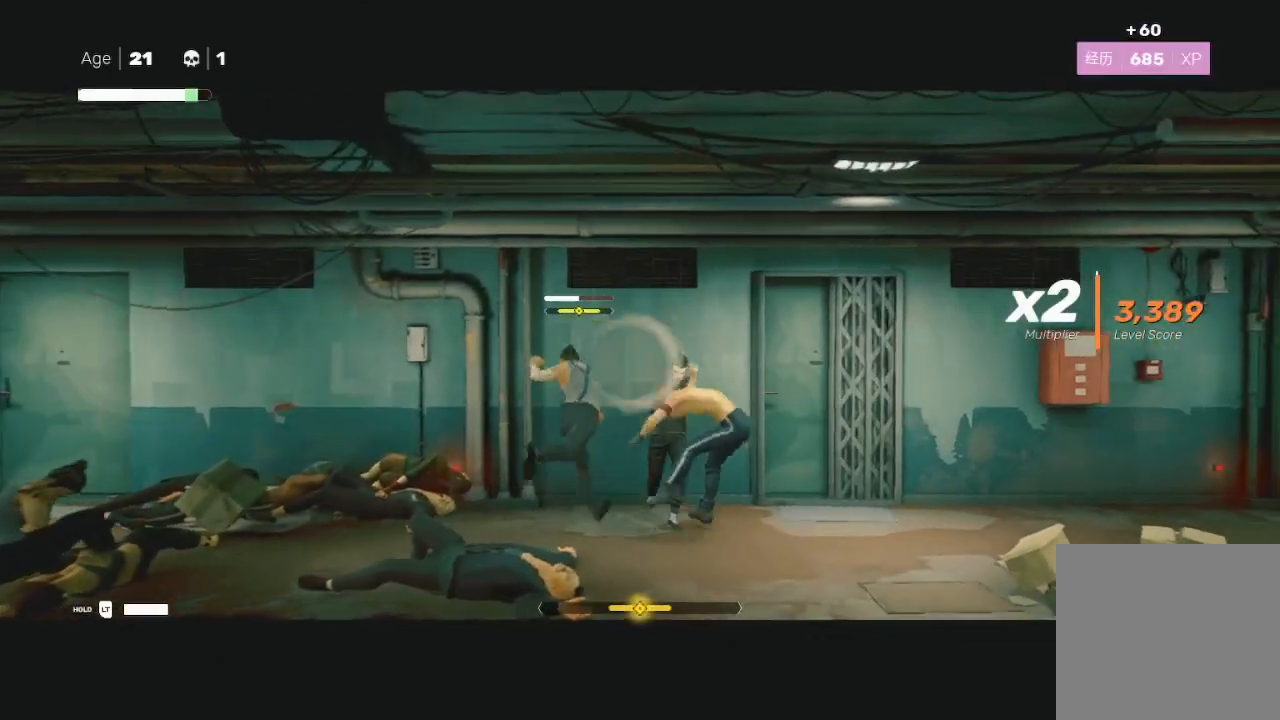
{"buttons": ["A", "X", "L3"], "left_stick": "down-left", "right_stick": "center", "events": [[33, "X", "up"], [67, "L1", "down"], [100, "X", "down"], [167, "X", "up"], [200, "L1", "up"], [200, "L3", "up"], [233, "left_stick", "up"], [300, "L1", "down"], [300, "L3", "down"], [300, "left_stick", "down-left"], [333, "X", "down"], [367, "A", "down"], [433, "A", "up"], [433, "X", "up"], [467, "A", "down"], [467, "L1", "up"], [500, "X", "down"]]}
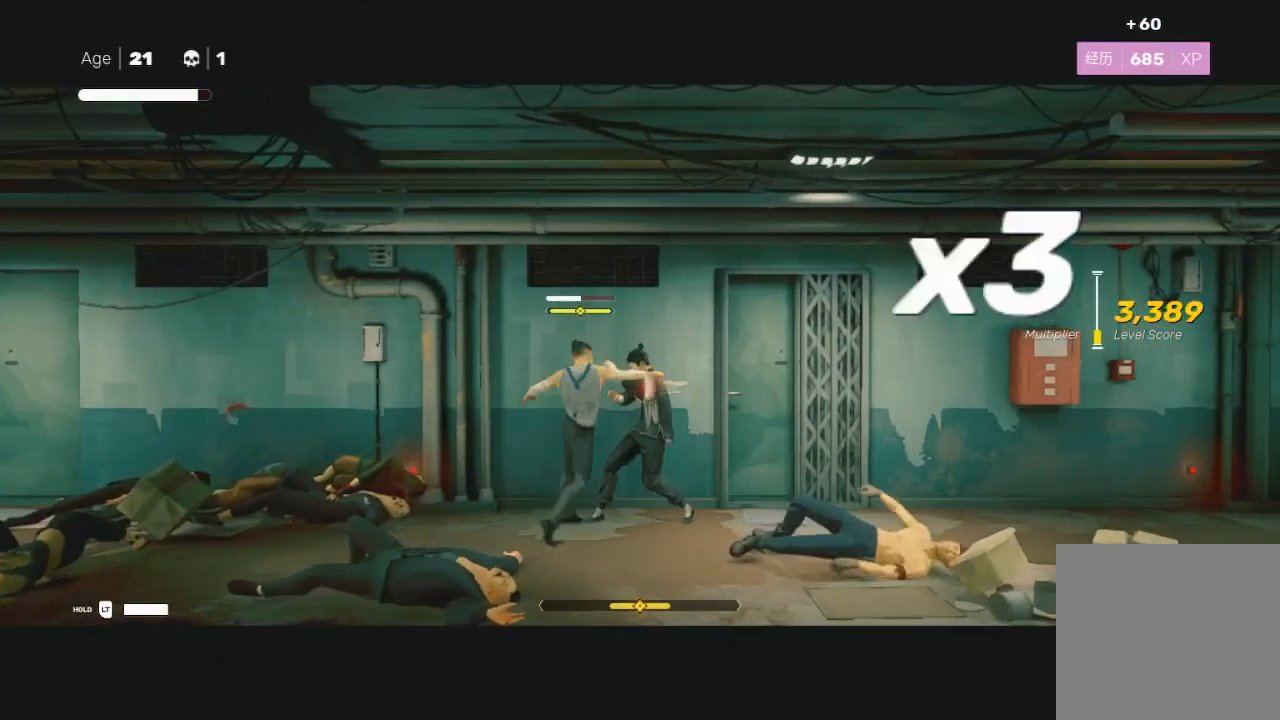
{"buttons": ["Y", "L3"], "left_stick": "down-left", "right_stick": "center", "events": [[33, "A", "up"], [33, "L1", "down"], [33, "left_stick", "down"], [100, "A", "down"], [167, "A", "up"], [167, "L1", "up"], [167, "L3", "up"], [167, "X", "up"], [200, "left_stick", "left"], [333, "L3", "down"], [367, "Y", "down"], [367, "left_stick", "down-left"]]}
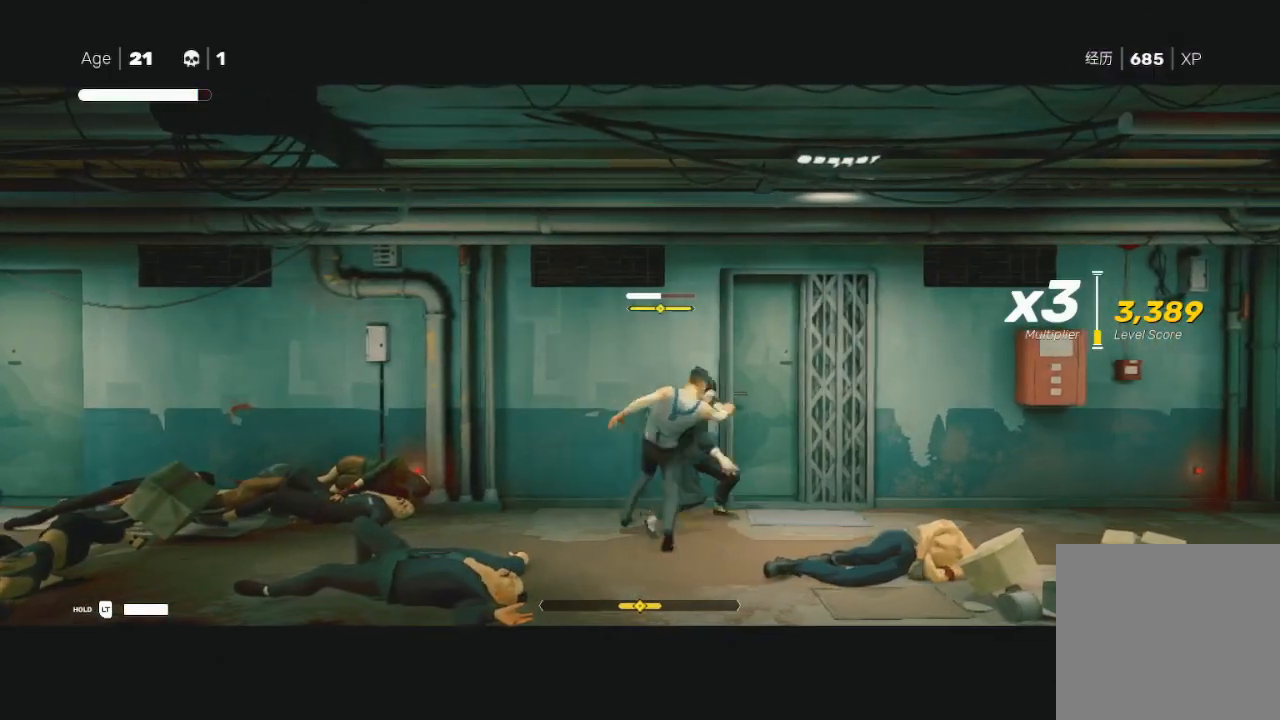
{"buttons": ["R2", "L3"], "left_stick": "down-left", "right_stick": "center", "events": [[67, "Y", "up"], [200, "A", "down"], [200, "X", "down"], [200, "Y", "down"], [233, "Y", "up"], [367, "A", "up"], [367, "X", "up"], [400, "R2", "down"]]}
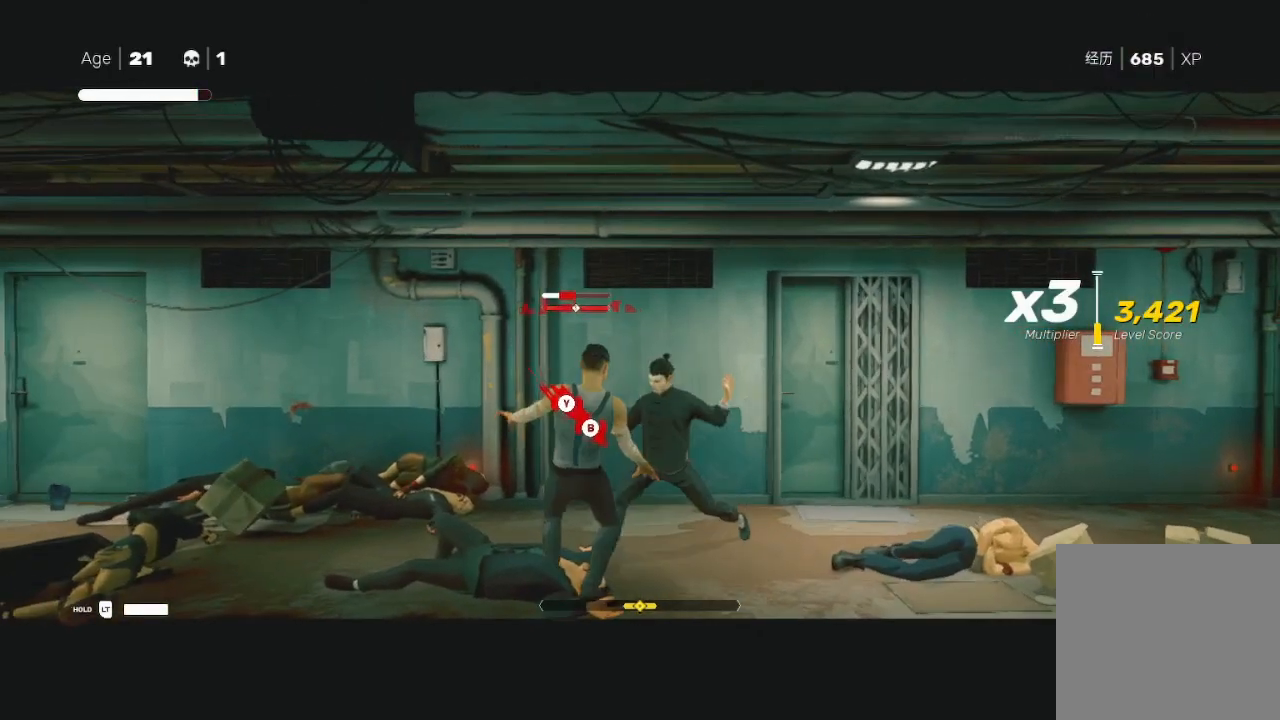
{"buttons": ["Y"], "left_stick": "down-left", "right_stick": "center", "events": [[67, "X", "down"], [67, "Y", "down"], [100, "L3", "up"], [100, "Y", "up"], [133, "R2", "up"], [200, "X", "up"], [267, "Y", "down"], [367, "left_stick", "down"], [400, "Y", "up"], [467, "Y", "down"], [467, "left_stick", "down-left"]]}
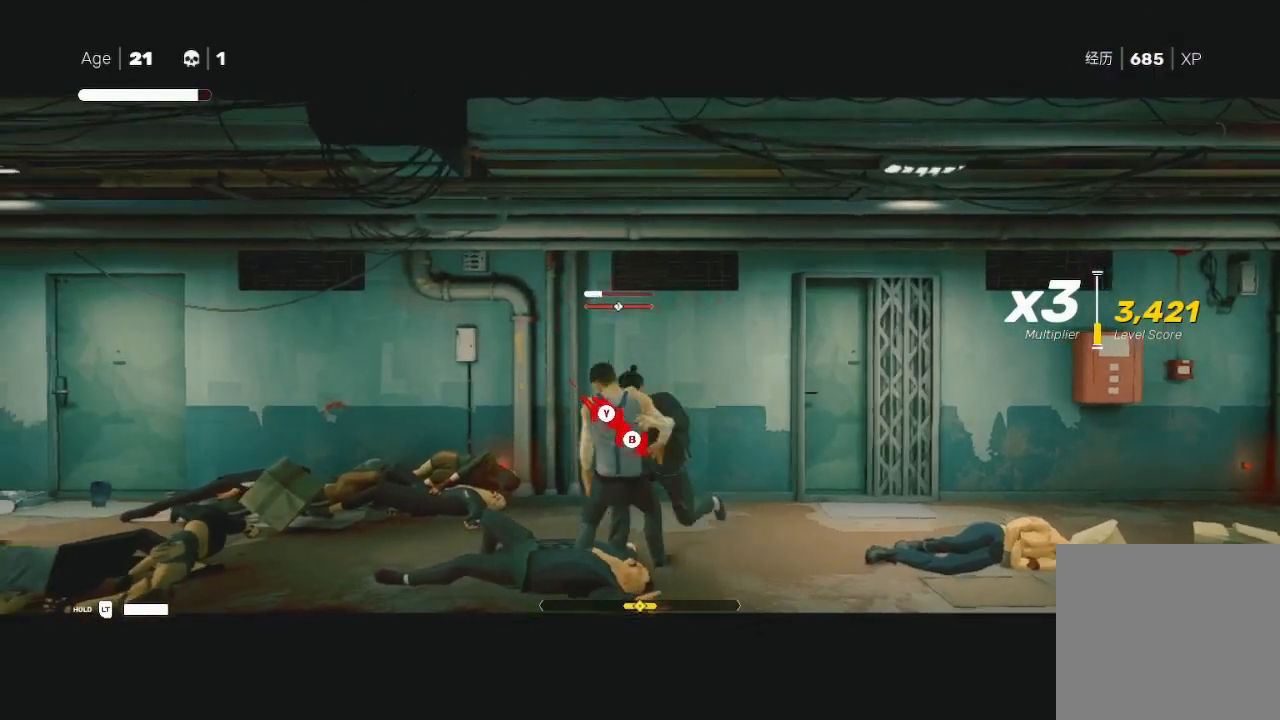
{"buttons": [], "left_stick": "down-left", "right_stick": "center", "events": [[67, "Y", "up"], [133, "X", "down"], [167, "left_stick", "down"], [267, "X", "up"], [333, "X", "down"], [367, "left_stick", "down-left"], [500, "X", "up"]]}
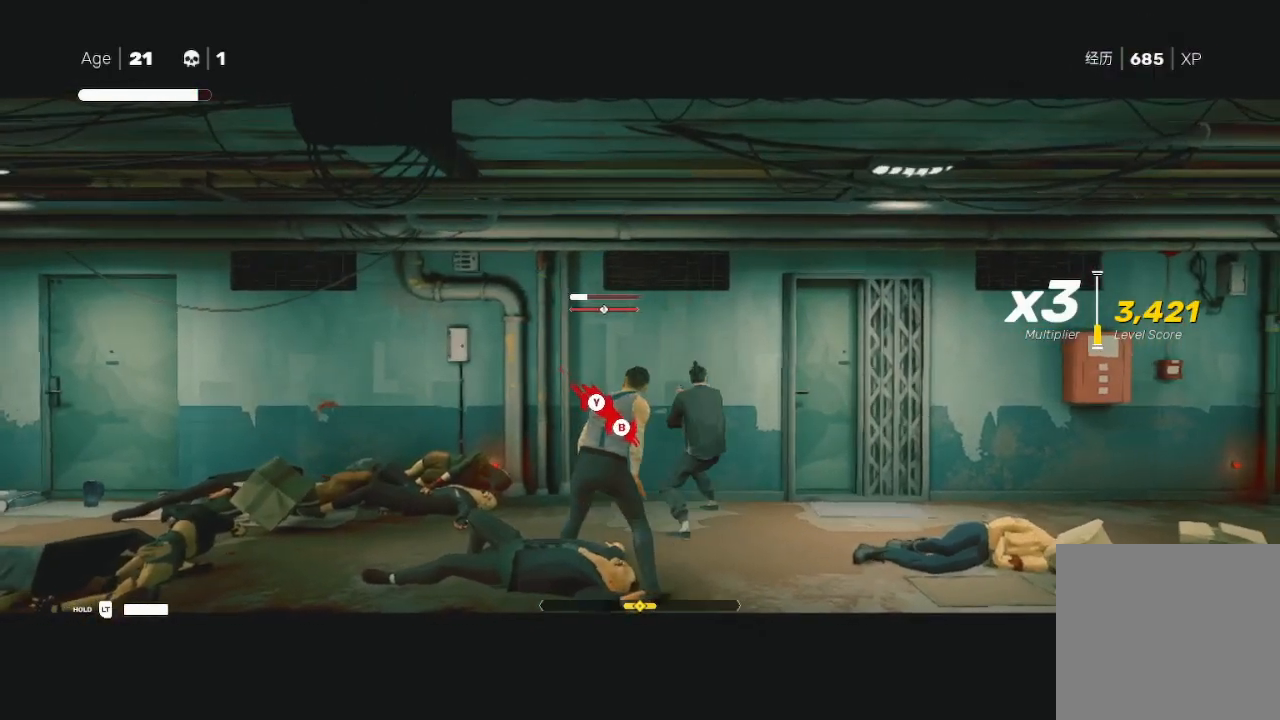
{"buttons": [], "left_stick": "down-left", "right_stick": "center", "events": [[100, "Y", "down"], [300, "Y", "up"]]}
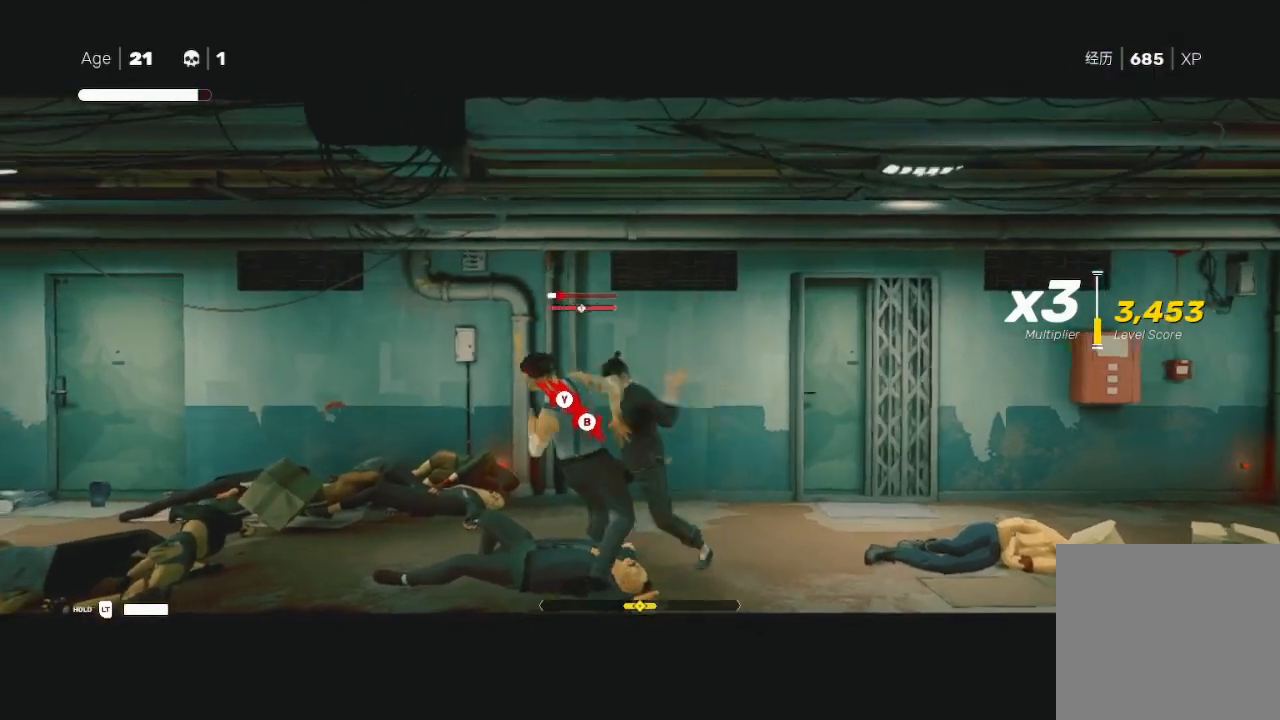
{"buttons": ["X"], "left_stick": "down-left", "right_stick": "center", "events": [[200, "Y", "down"], [367, "Y", "up"], [400, "X", "down"]]}
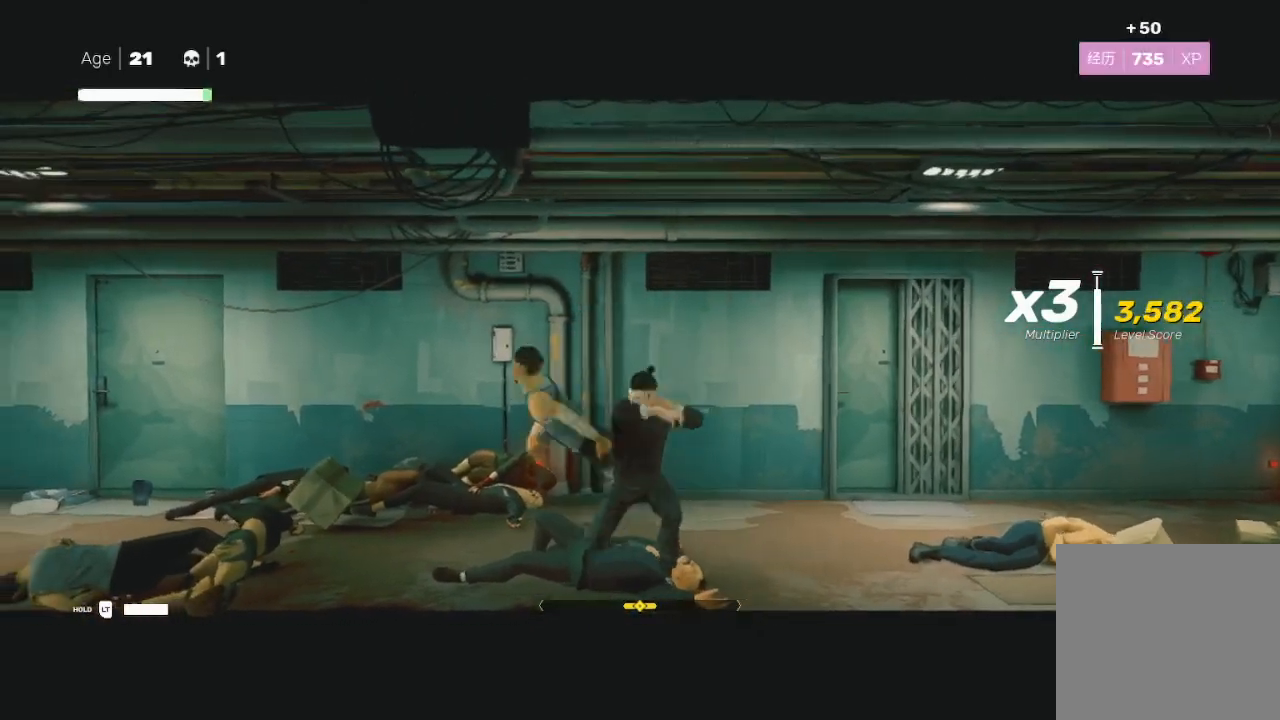
{"buttons": [], "left_stick": "center", "right_stick": "center", "events": [[67, "X", "up"], [100, "left_stick", "center"]]}
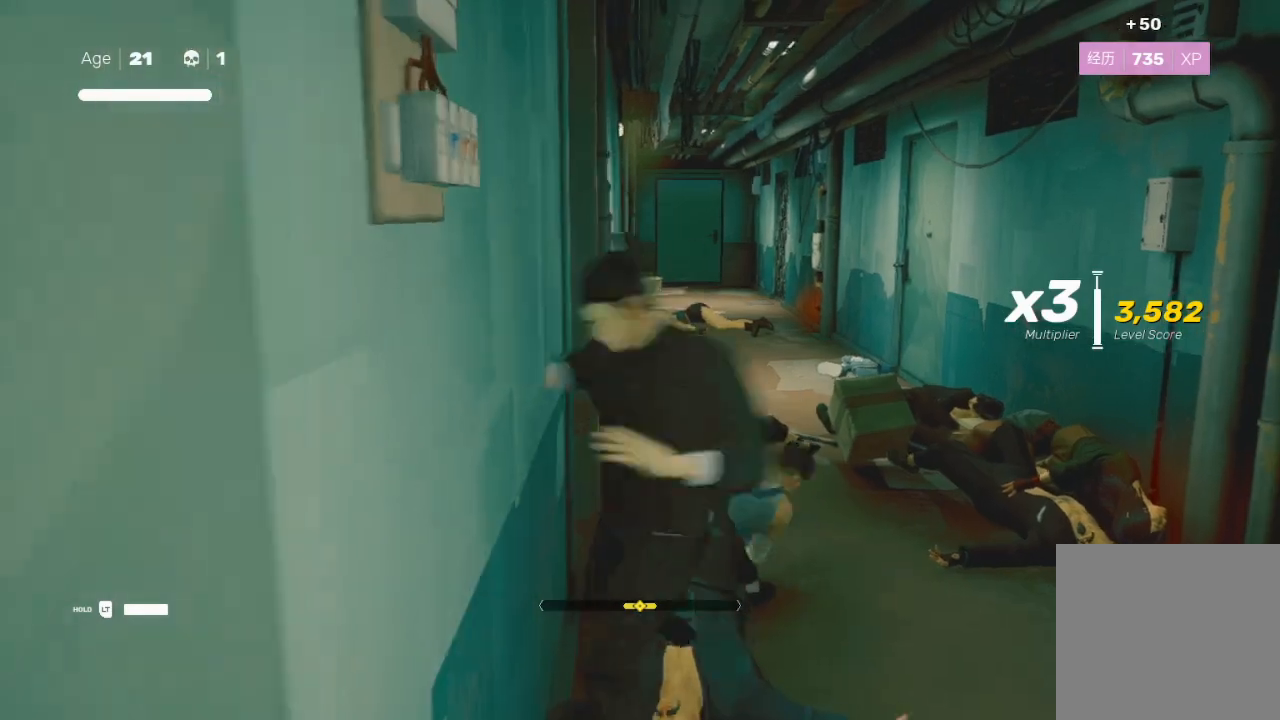
{"buttons": [], "left_stick": "down-right", "right_stick": "center", "events": [[300, "left_stick", "down"], [467, "left_stick", "down-right"]]}
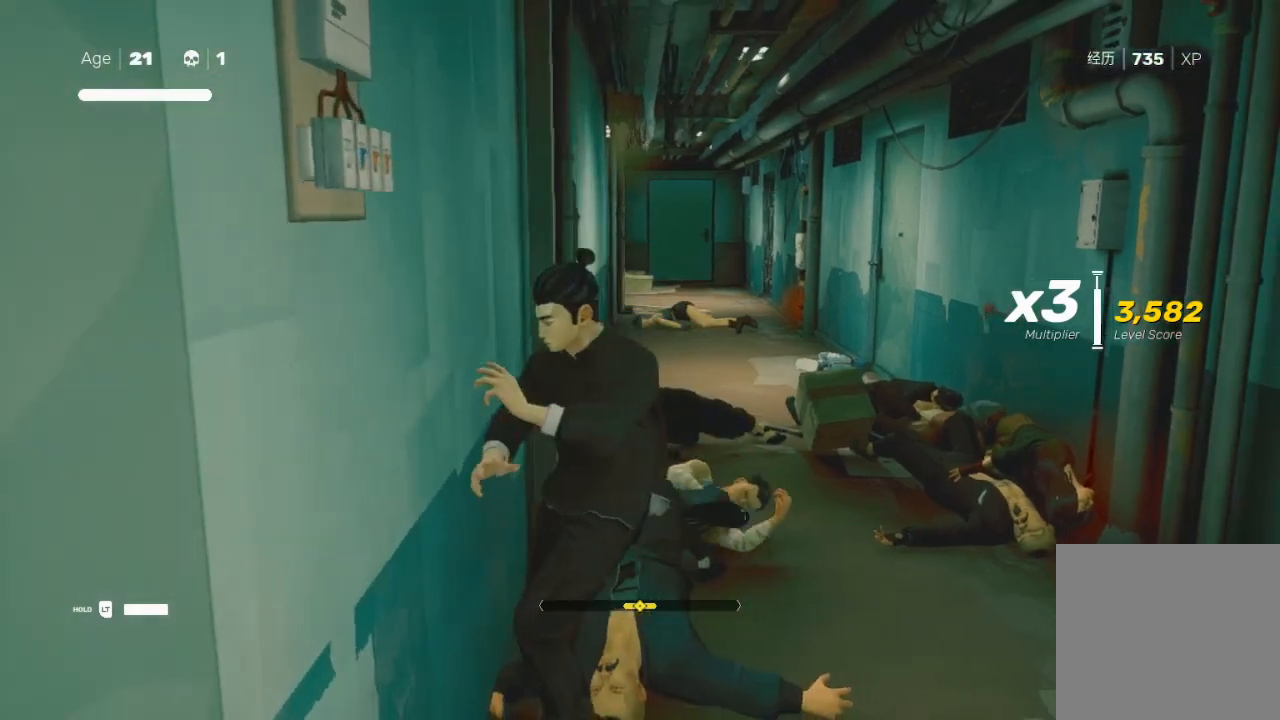
{"buttons": [], "left_stick": "down-right", "right_stick": "center", "events": []}
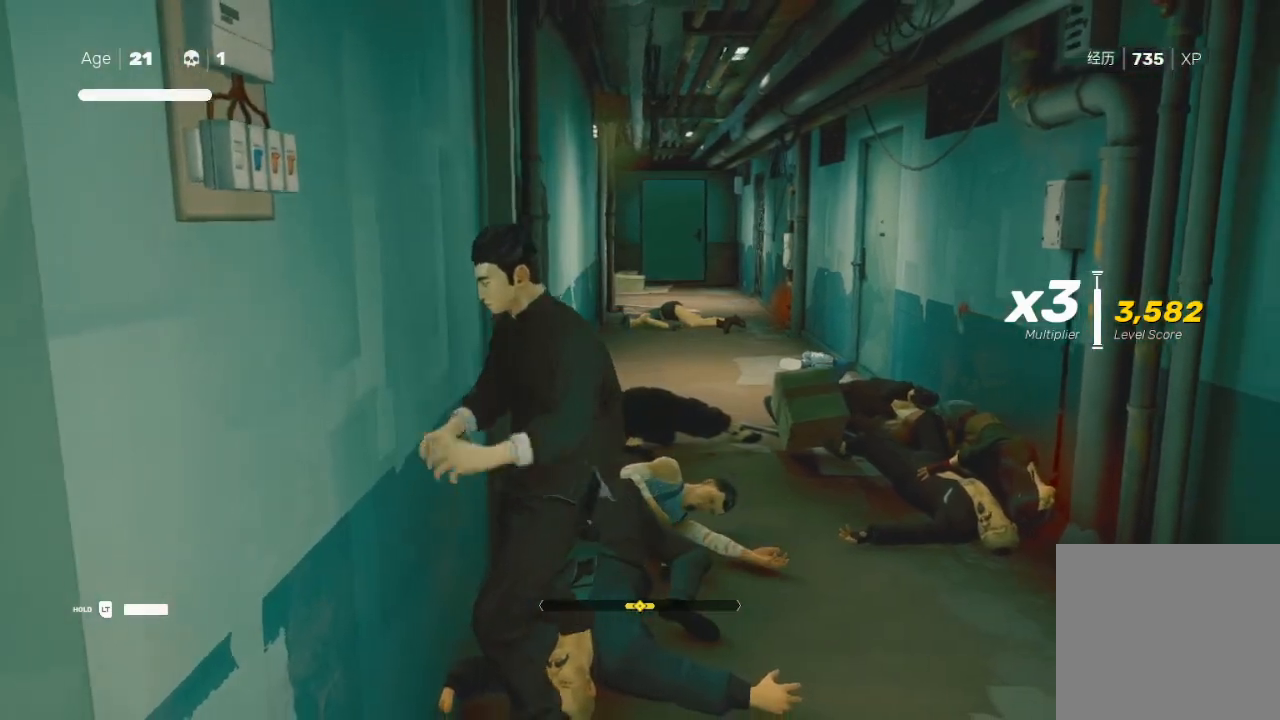
{"buttons": [], "left_stick": "down-right", "right_stick": "center", "events": []}
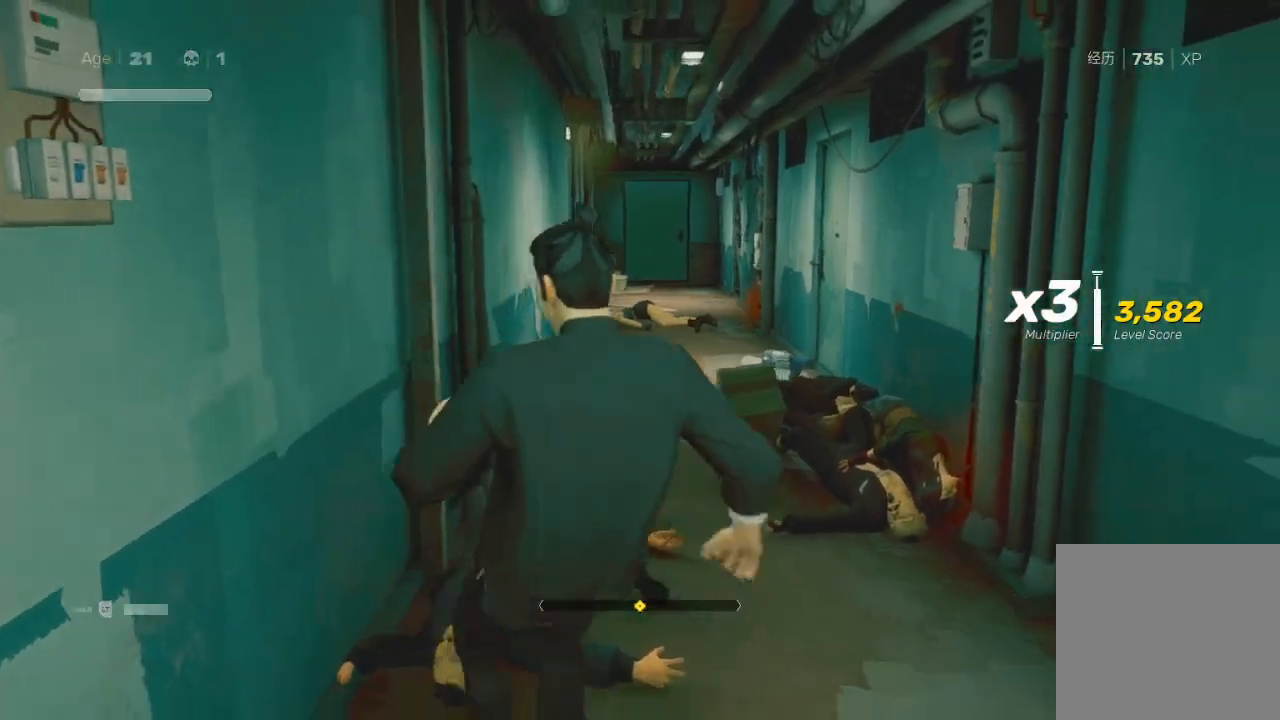
{"buttons": [], "left_stick": "up-left", "right_stick": "center", "events": [[33, "left_stick", "right"], [133, "left_stick", "down-right"], [367, "left_stick", "center"], [467, "left_stick", "up-left"]]}
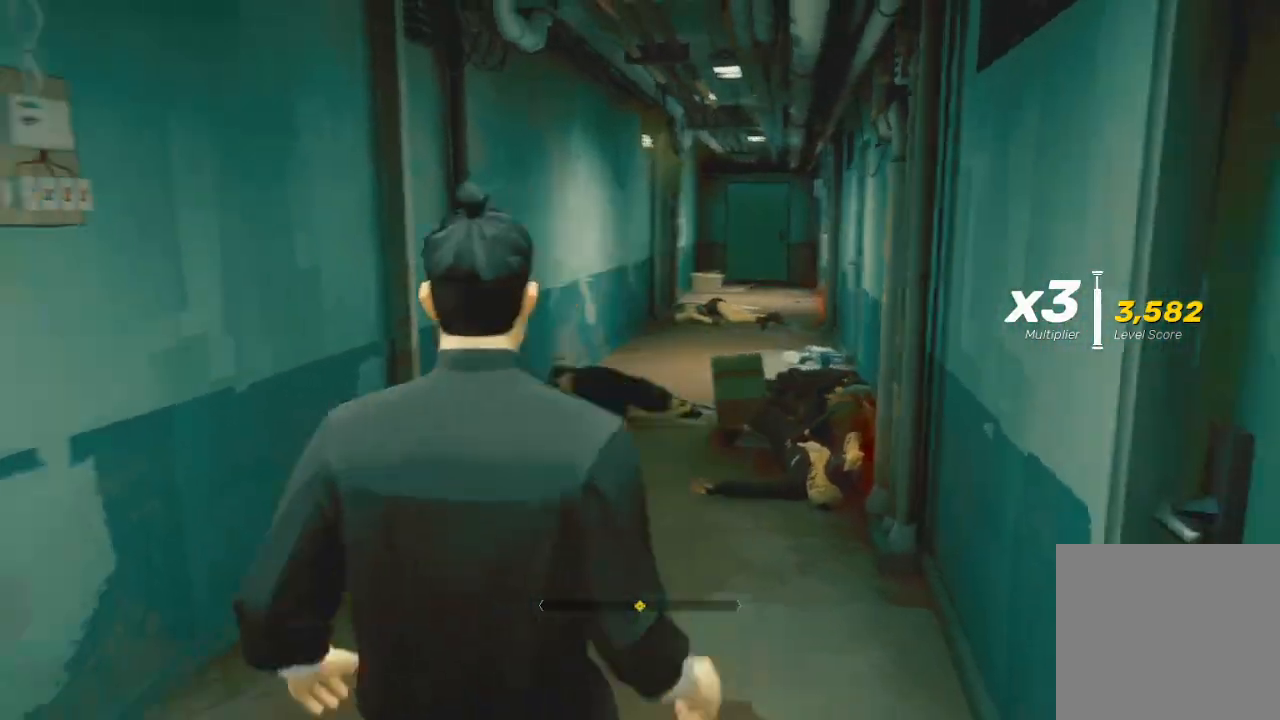
{"buttons": ["R2"], "left_stick": "up-left", "right_stick": "left", "events": [[167, "right_stick", "left"], [200, "left_stick", "left"], [467, "R2", "down"], [467, "left_stick", "up-left"]]}
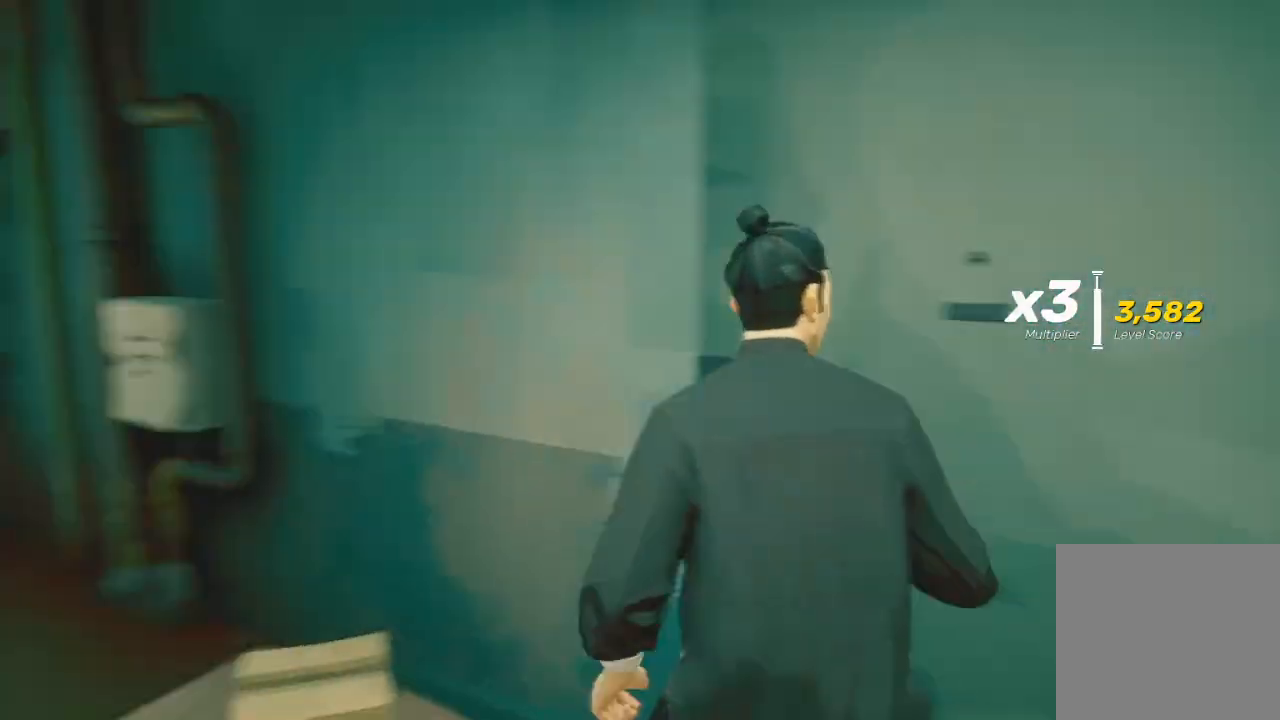
{"buttons": ["R2"], "left_stick": "up", "right_stick": "center", "events": [[167, "left_stick", "up"], [300, "right_stick", "center"]]}
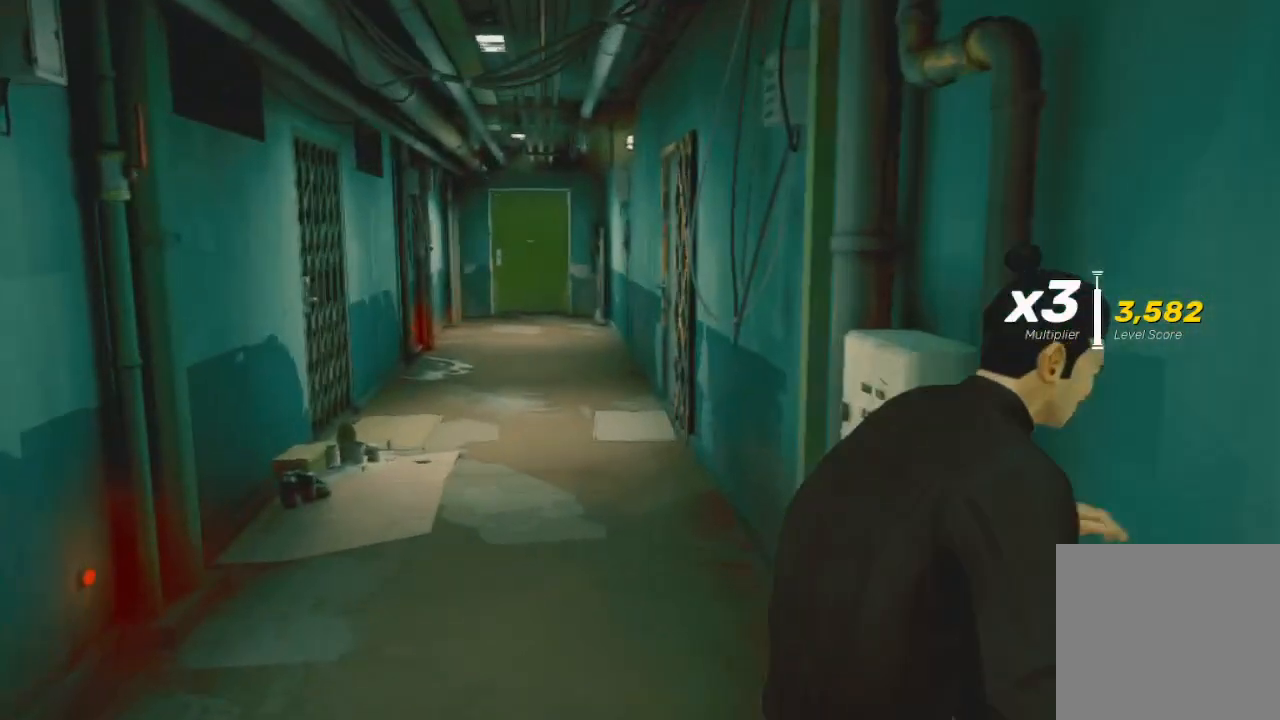
{"buttons": ["R2"], "left_stick": "up", "right_stick": "center", "events": [[33, "right_stick", "left"], [367, "right_stick", "center"]]}
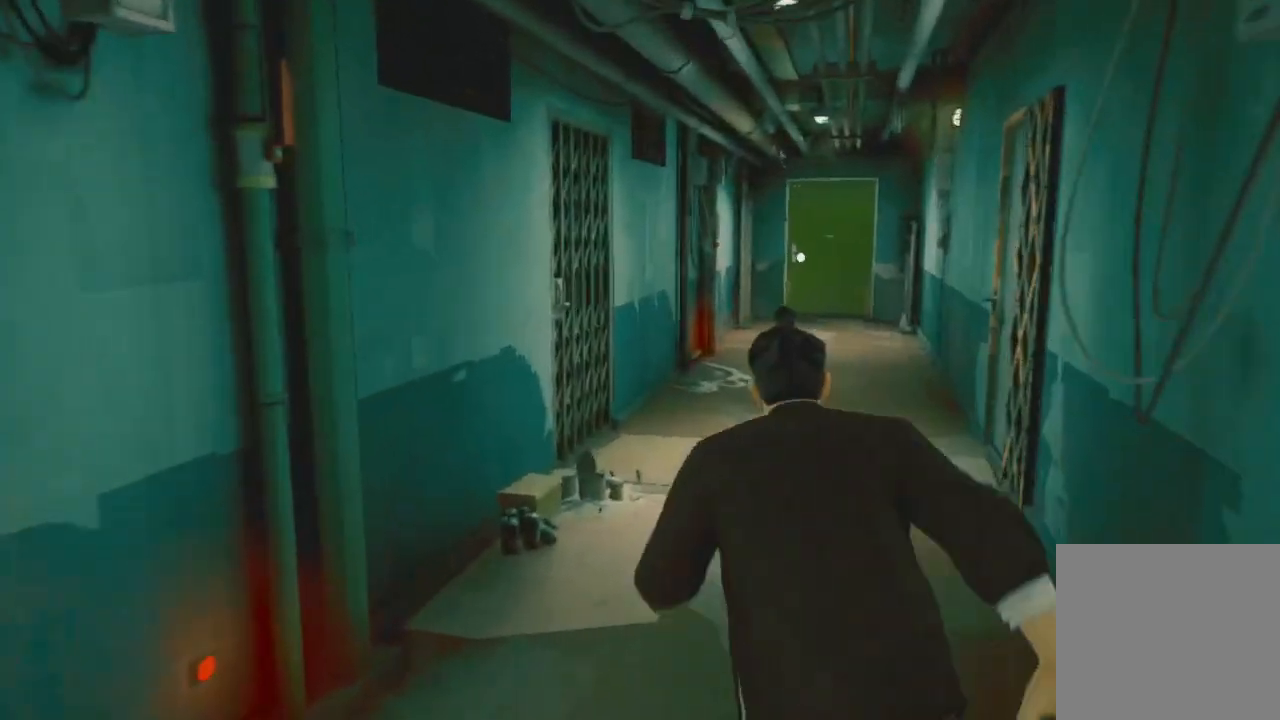
{"buttons": ["R2"], "left_stick": "up", "right_stick": "center", "events": []}
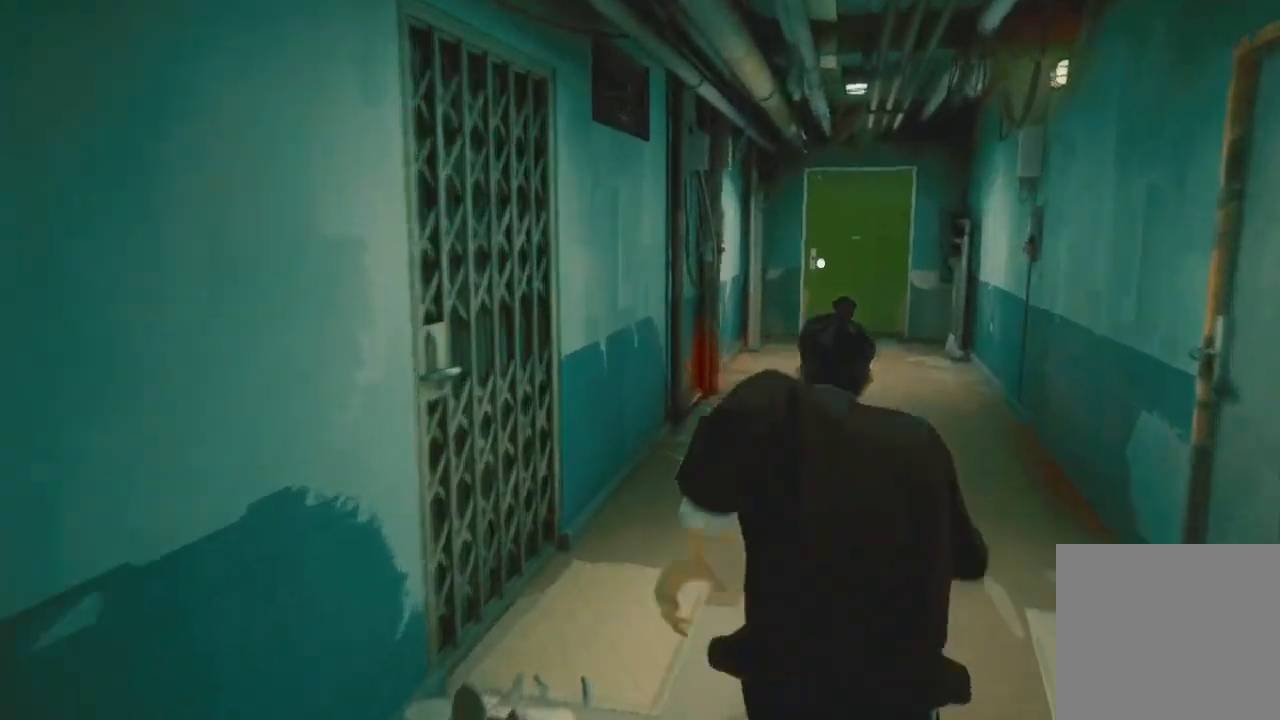
{"buttons": ["R2"], "left_stick": "up", "right_stick": "center", "events": []}
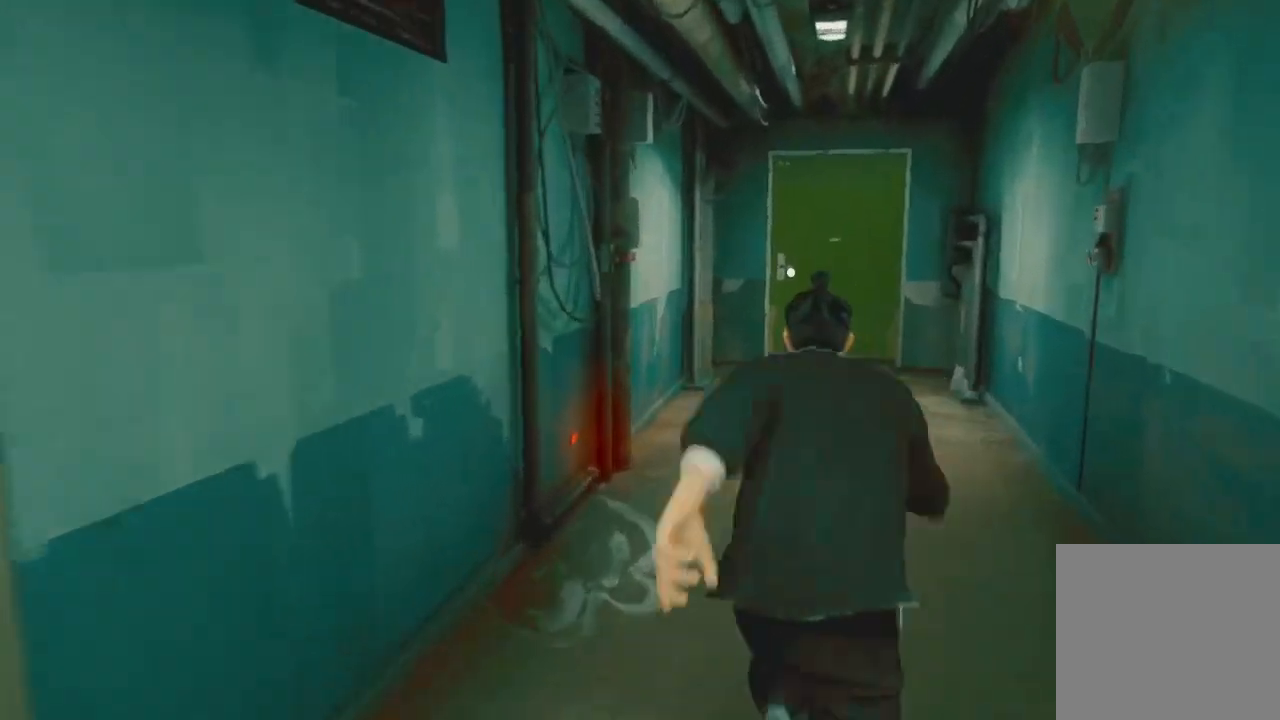
{"buttons": ["R2"], "left_stick": "up", "right_stick": "center", "events": []}
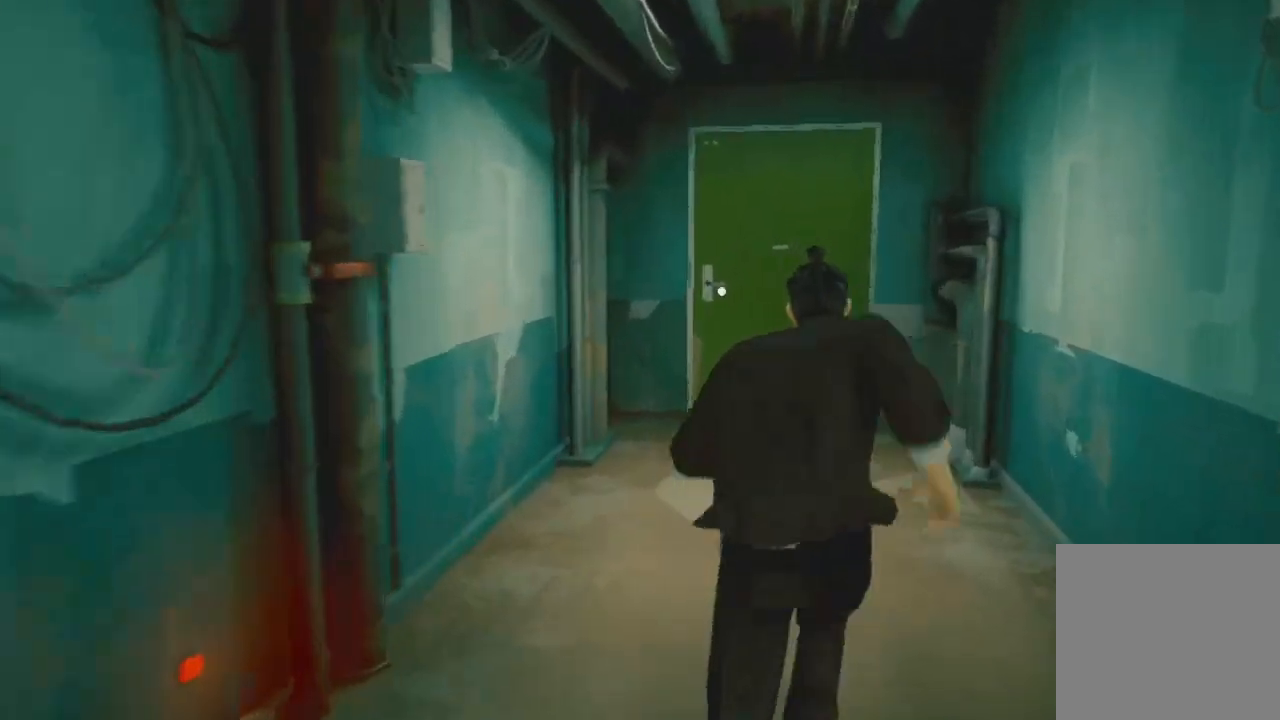
{"buttons": ["A", "R2"], "left_stick": "up", "right_stick": "center", "events": [[500, "A", "down"]]}
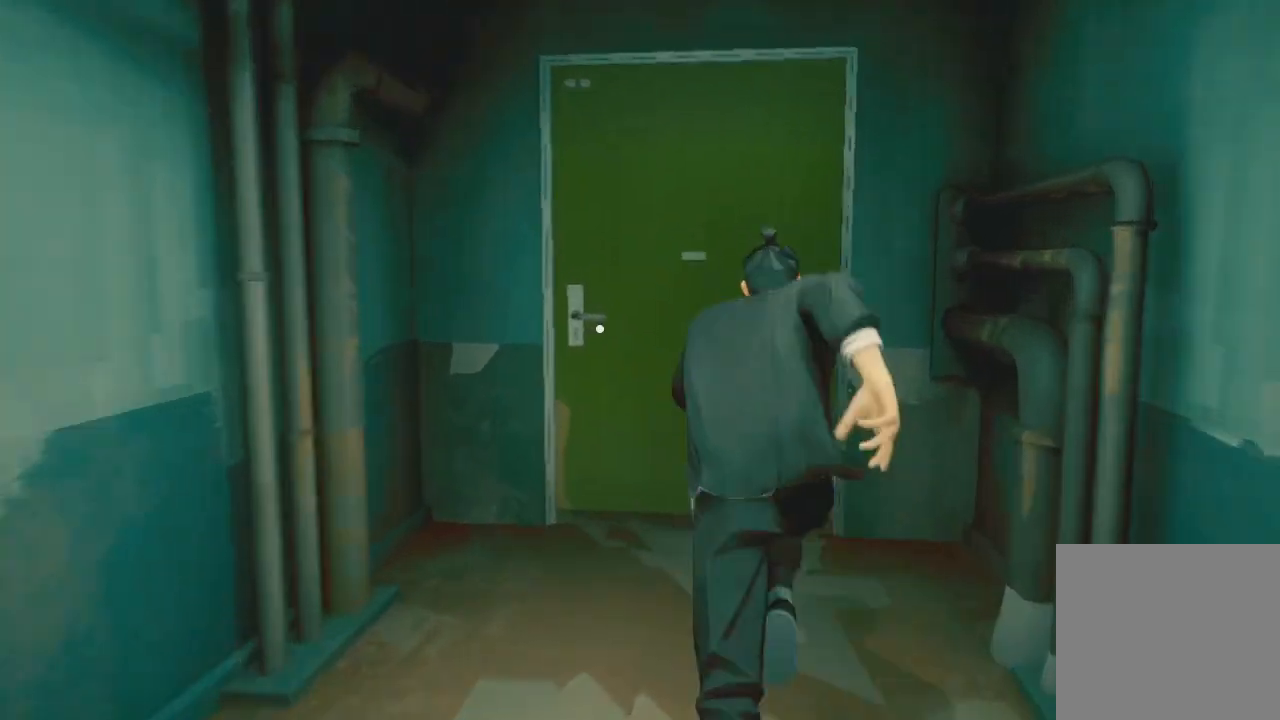
{"buttons": ["A", "R2"], "left_stick": "up", "right_stick": "center", "events": [[100, "A", "up"], [167, "A", "down"], [233, "A", "up"], [367, "A", "down"]]}
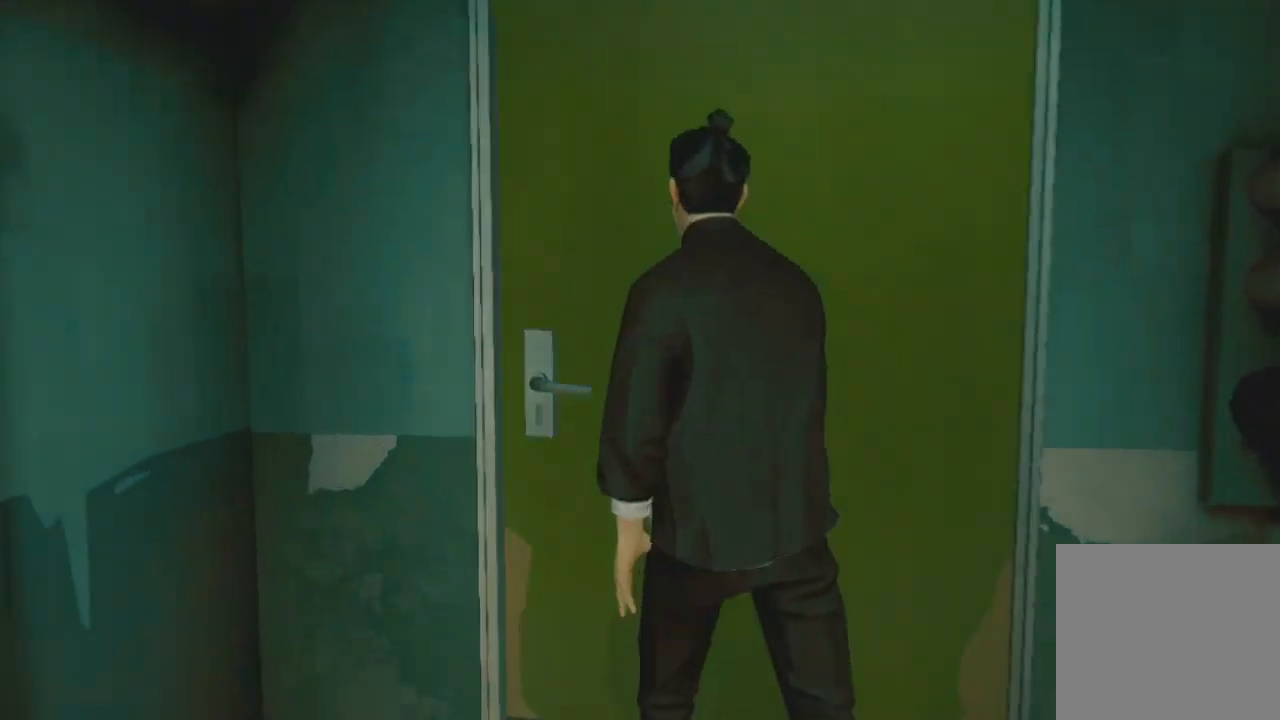
{"buttons": [], "left_stick": "center", "right_stick": "center", "events": [[33, "A", "up"], [133, "R2", "up"], [400, "left_stick", "up-right"], [500, "left_stick", "center"]]}
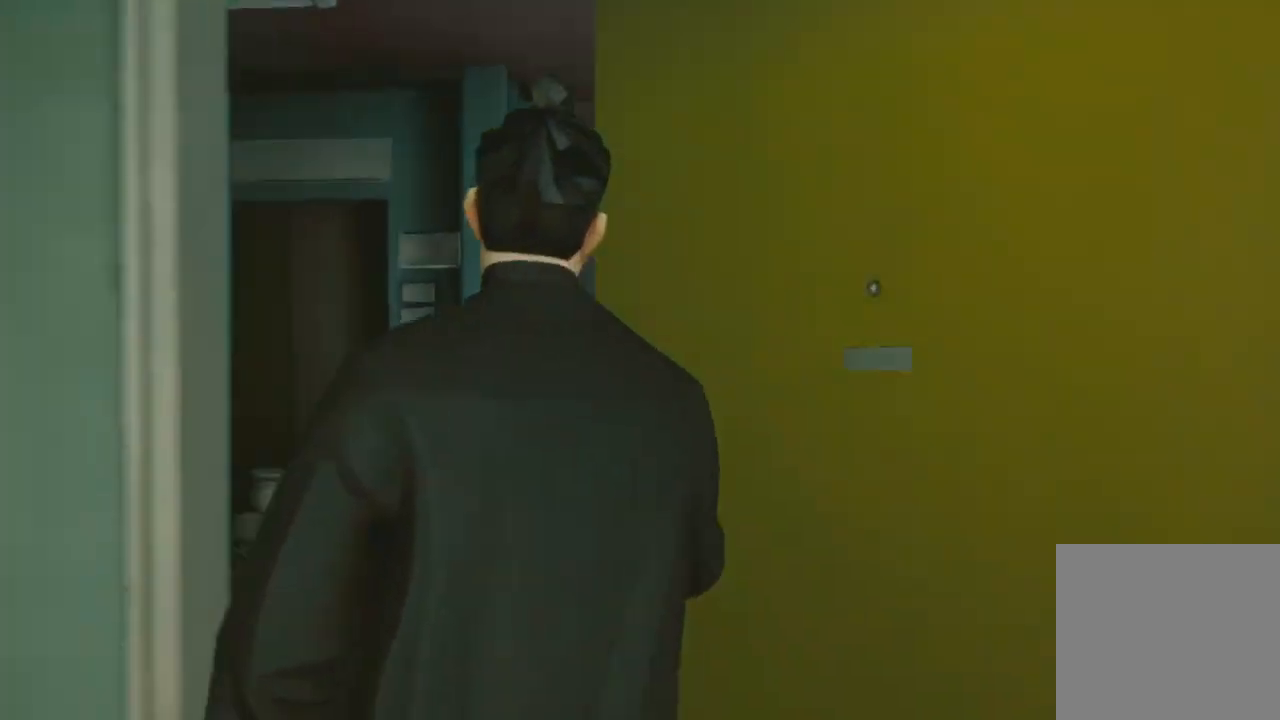
{"buttons": [], "left_stick": "center", "right_stick": "center", "events": []}
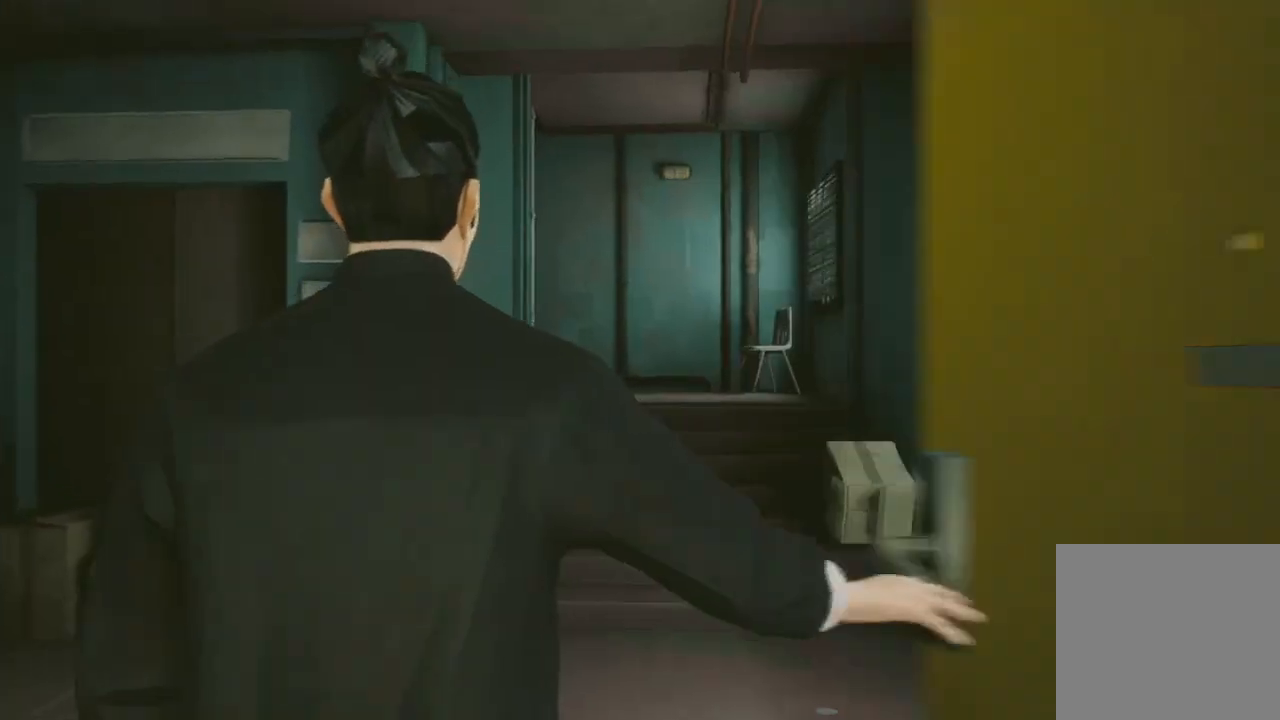
{"buttons": [], "left_stick": "center", "right_stick": "center", "events": []}